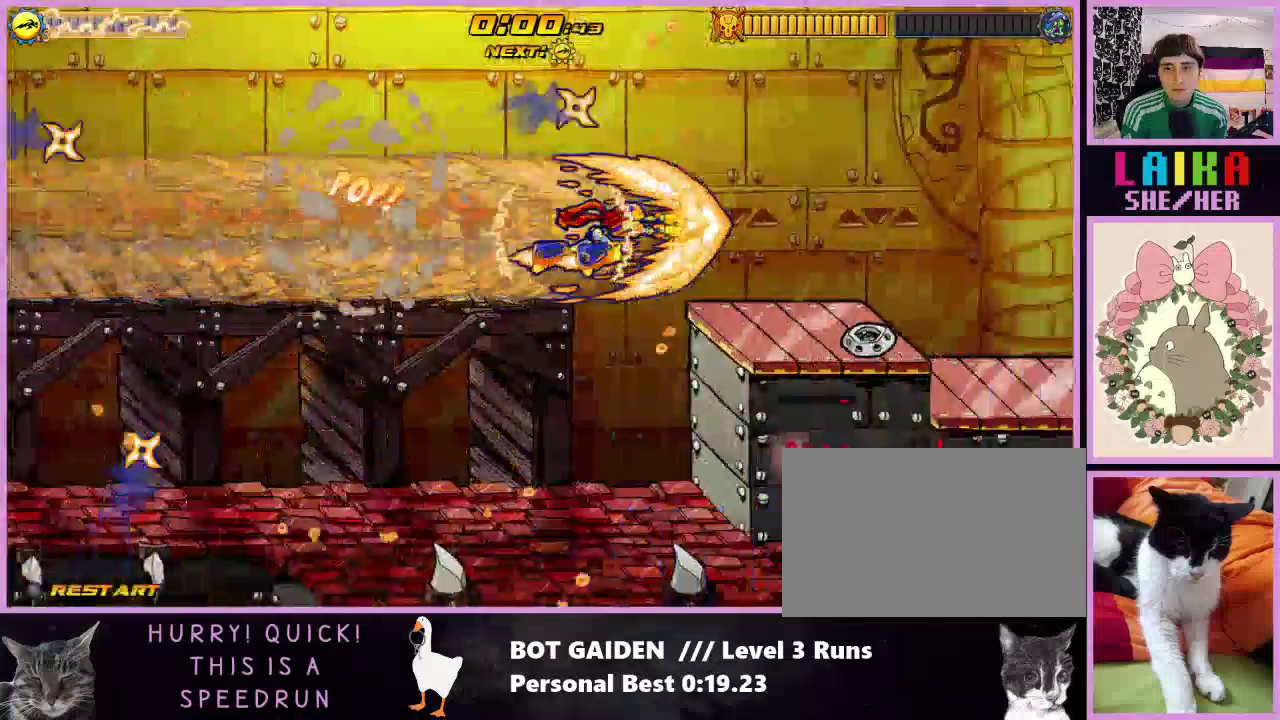
Gameplay with a controller (Nintendo layout); each line is a JSON object with the inputs held at the frame after it. "events" lists button and stick changes between this image and that frame as [ms after this image, input, new state], when the widget could be followed in between. Not read: L3 R2 R3 left_stick right_stick.
{"buttons": ["X", "DPAD_RIGHT"], "events": []}
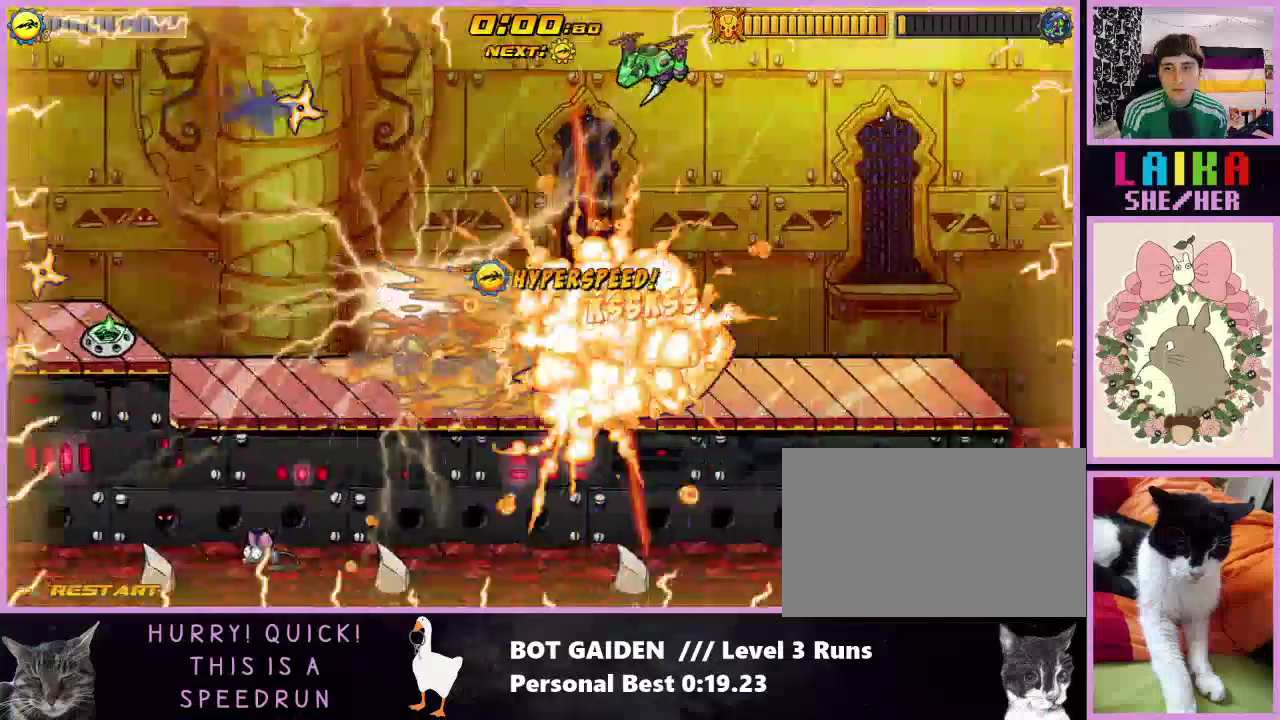
{"buttons": ["X", "DPAD_RIGHT"], "events": []}
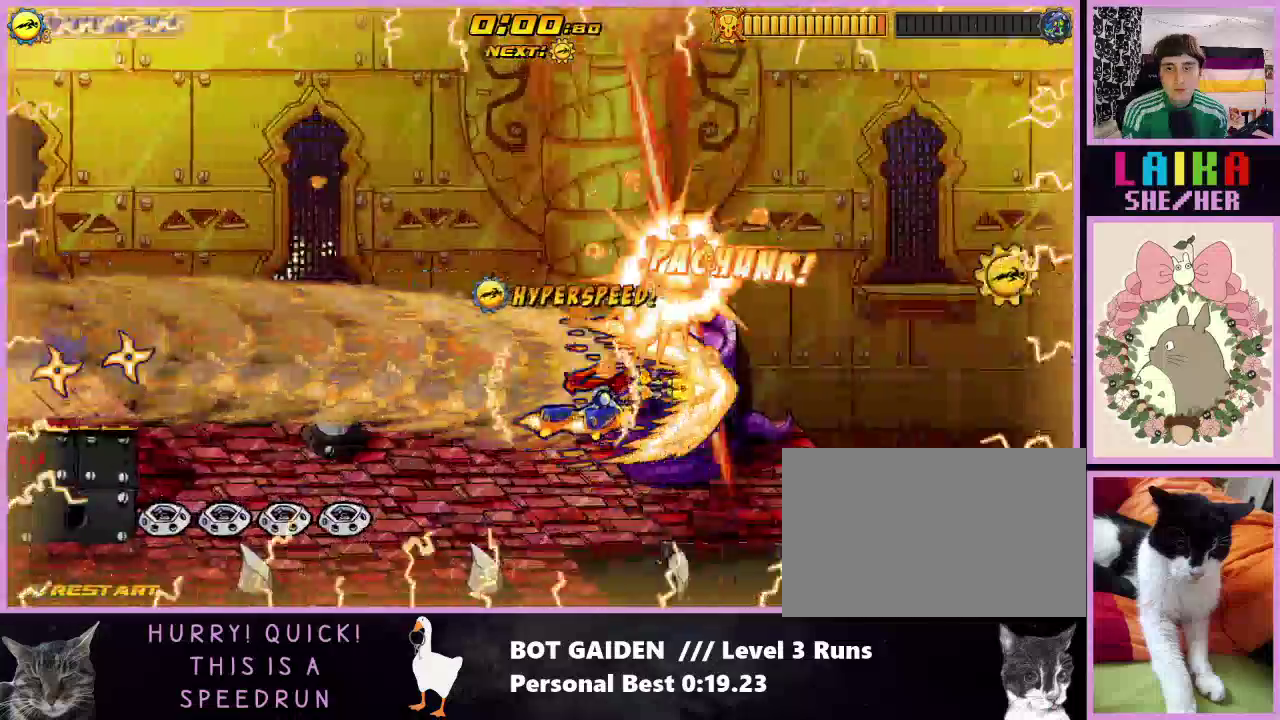
{"buttons": ["DPAD_RIGHT"], "events": [[33, "X", "up"], [300, "A", "down"], [433, "A", "up"]]}
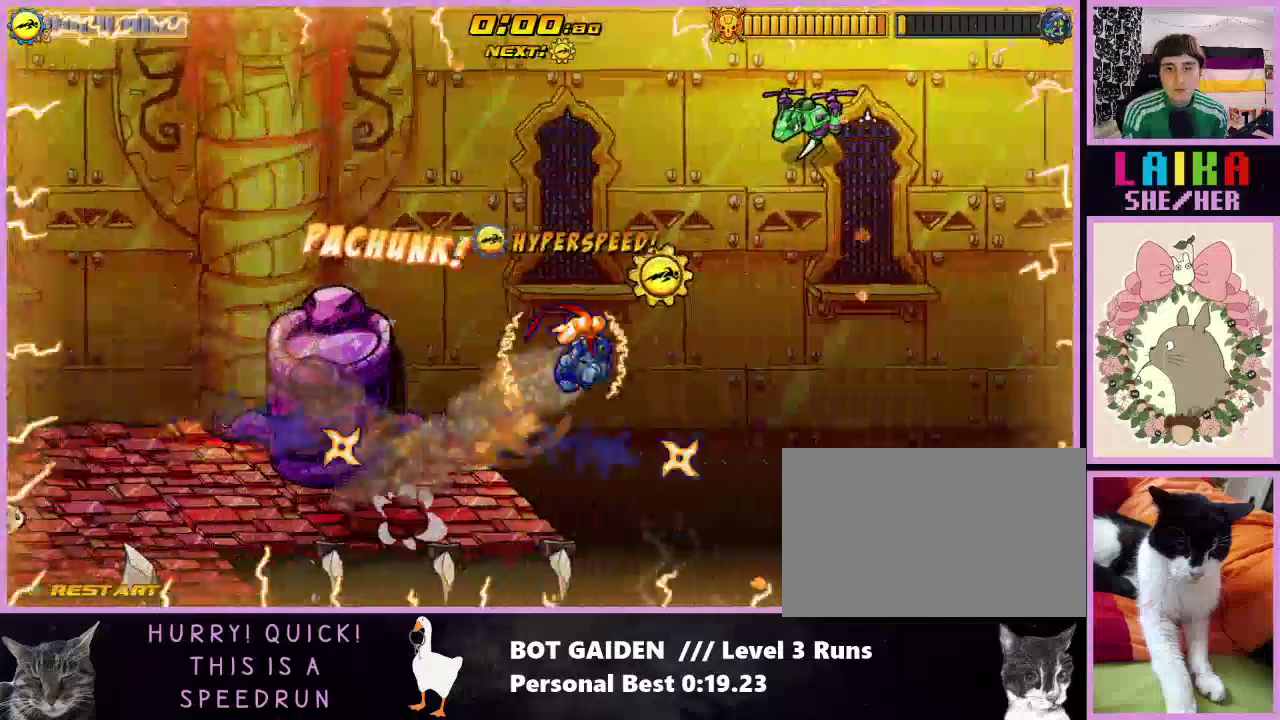
{"buttons": ["DPAD_RIGHT"], "events": [[67, "A", "down"], [233, "A", "up"]]}
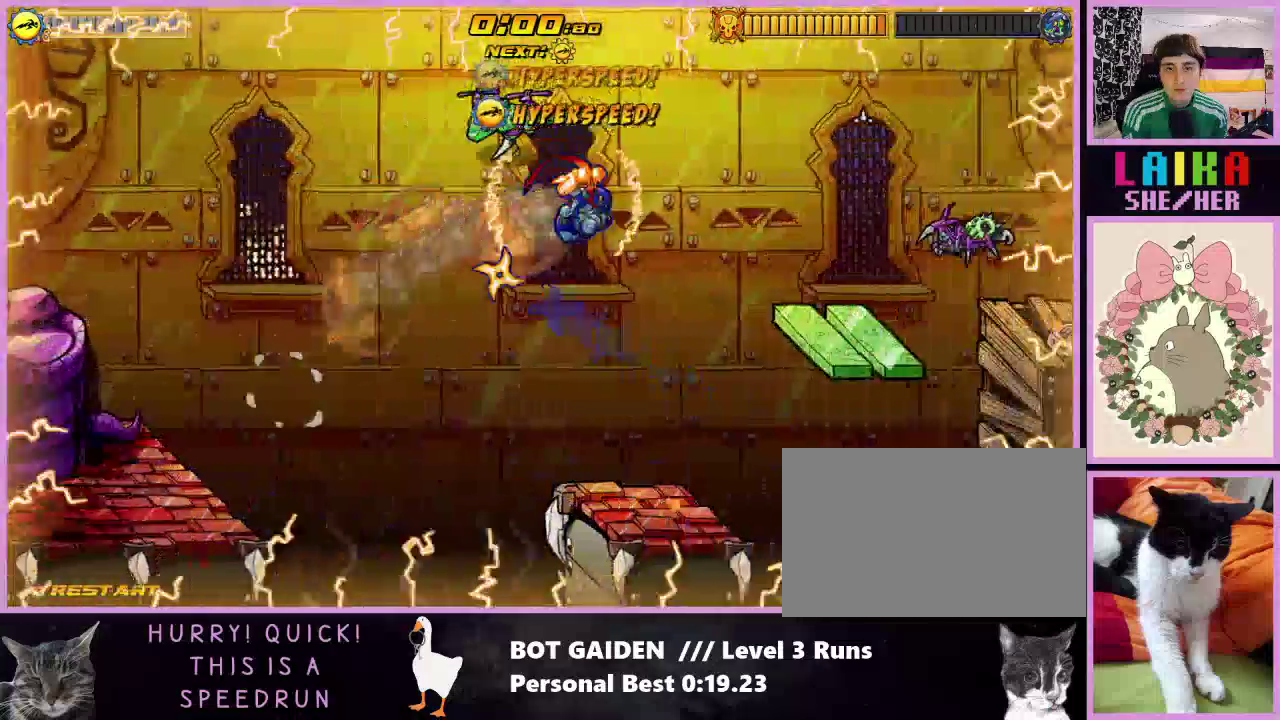
{"buttons": ["R1", "DPAD_RIGHT"], "events": [[133, "A", "down"], [267, "A", "up"], [467, "R1", "down"]]}
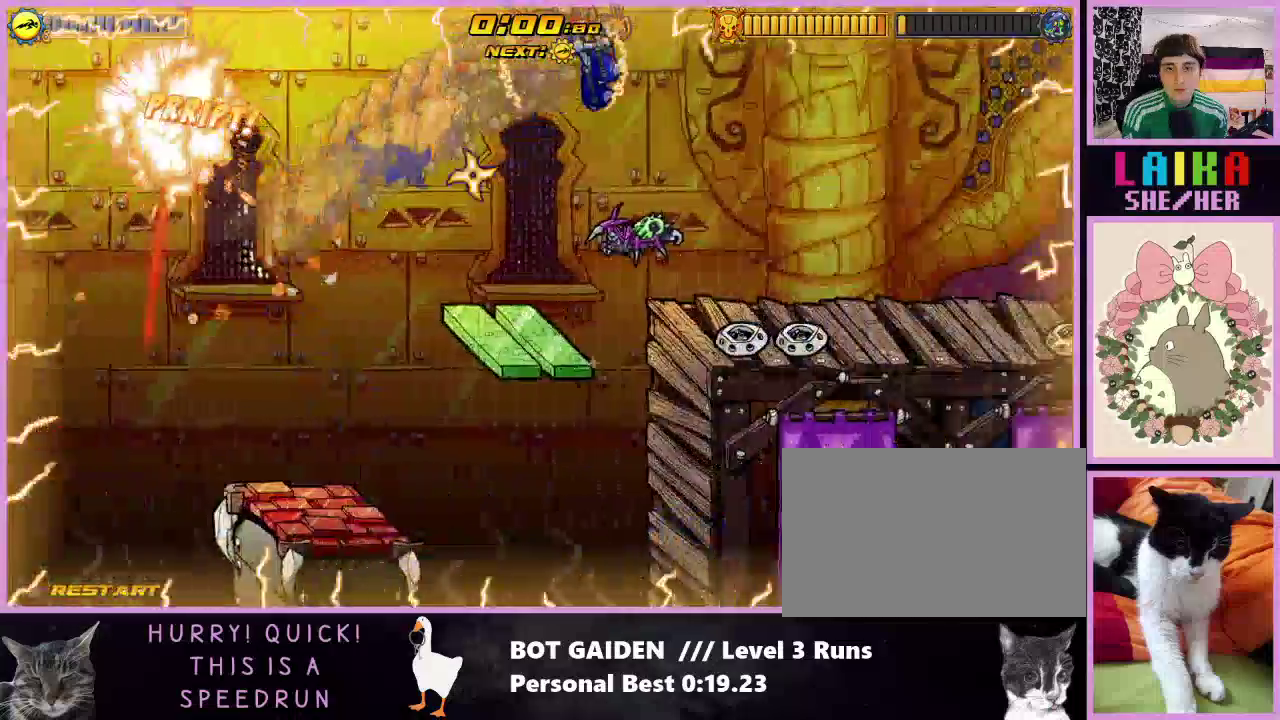
{"buttons": ["R1", "DPAD_RIGHT"], "events": []}
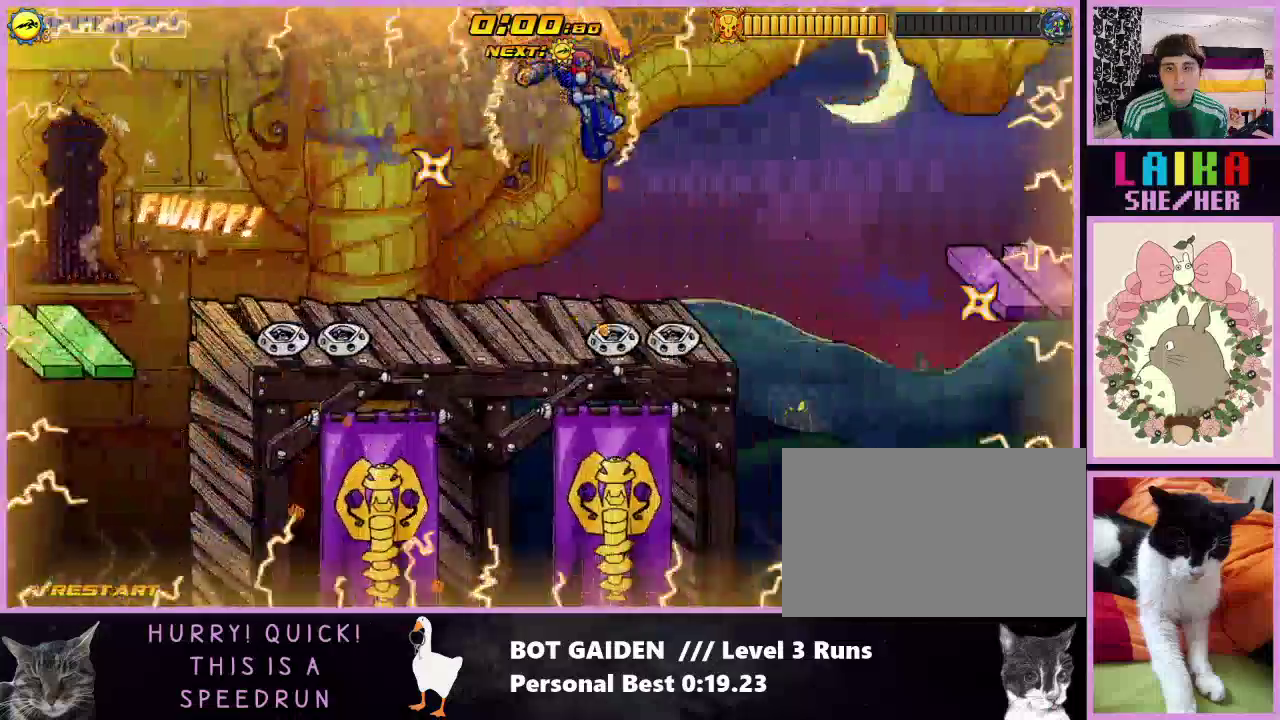
{"buttons": ["DPAD_RIGHT"], "events": [[433, "R1", "up"]]}
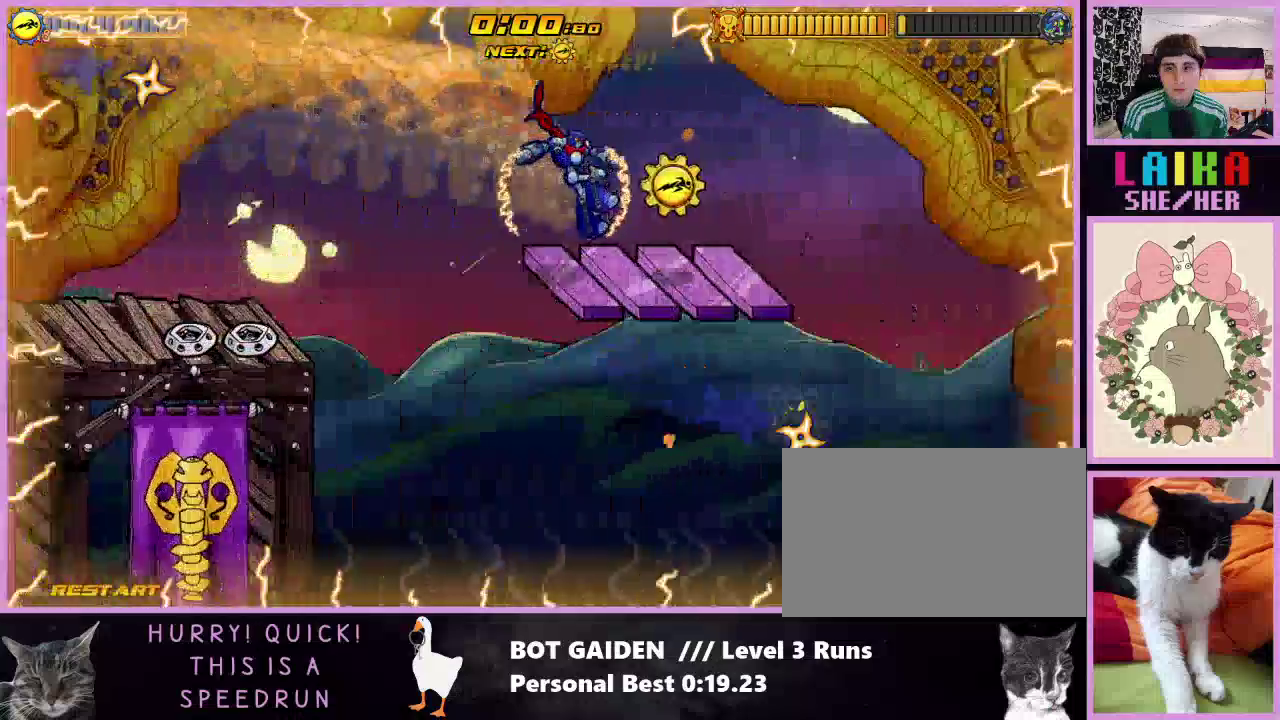
{"buttons": ["DPAD_RIGHT"], "events": [[333, "A", "down"], [467, "A", "up"]]}
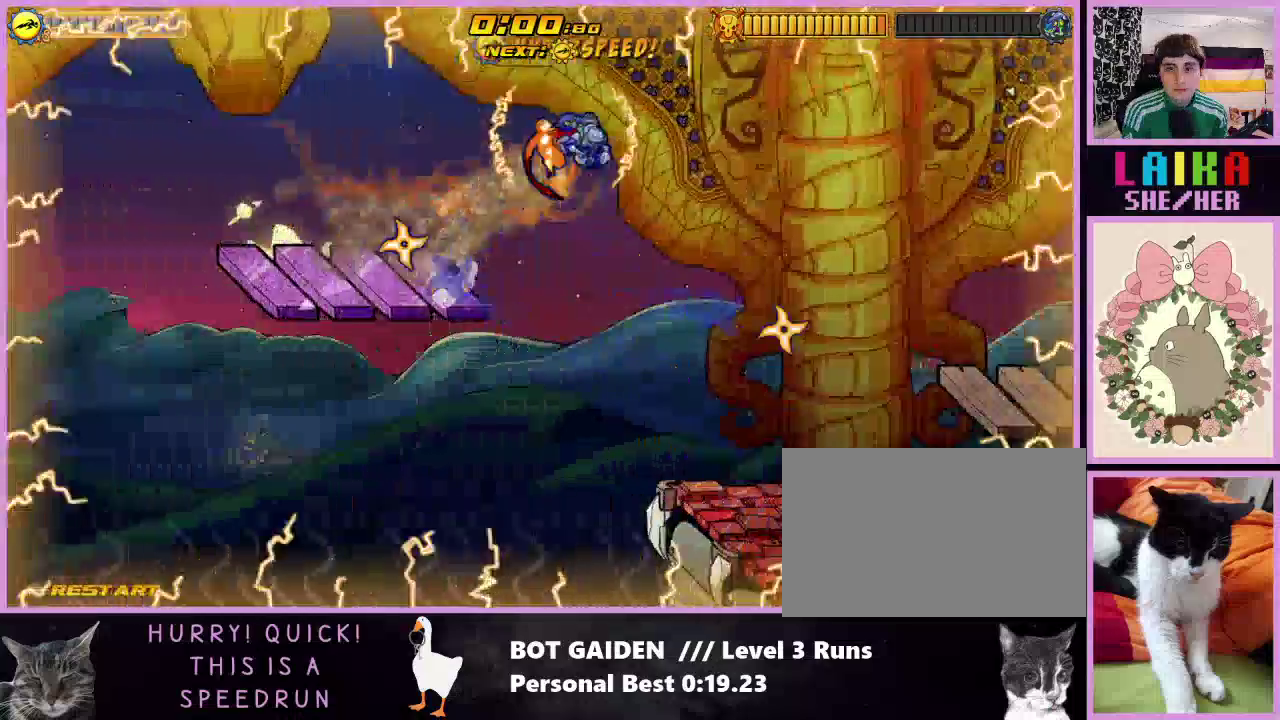
{"buttons": ["R1", "DPAD_RIGHT"], "events": [[133, "A", "down"], [267, "A", "up"], [367, "A", "down"], [467, "R1", "down"], [500, "A", "up"]]}
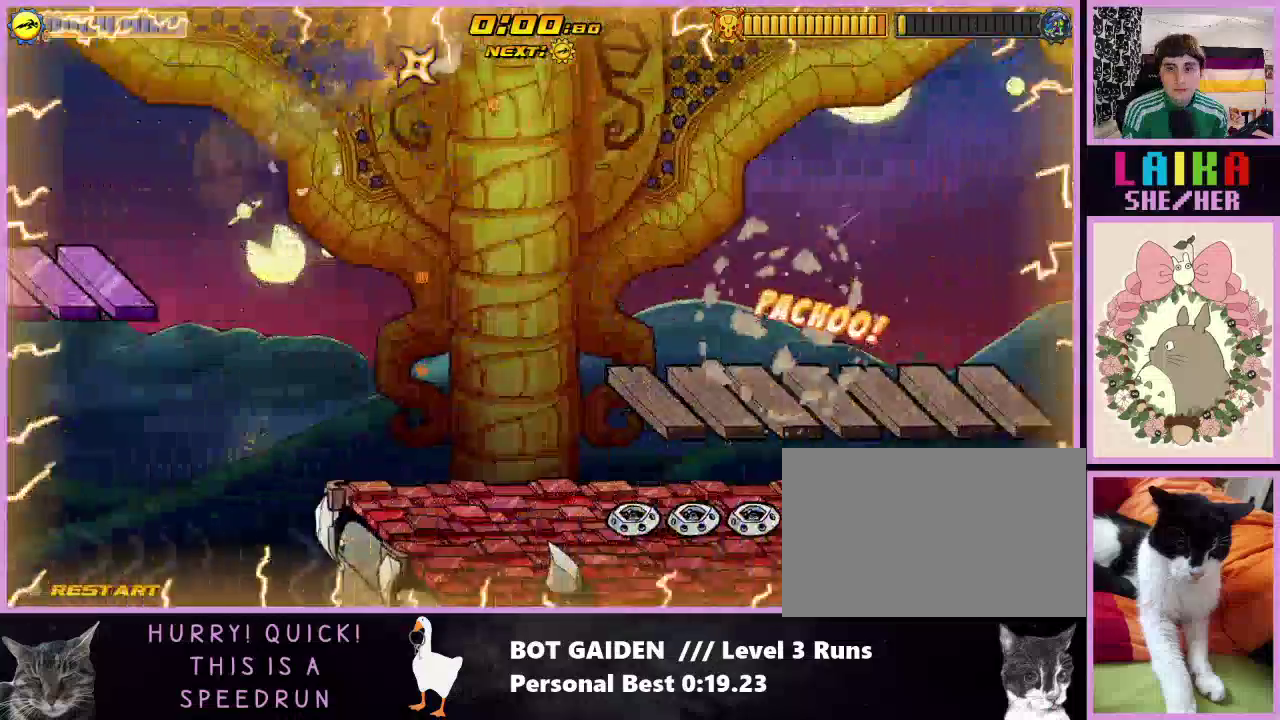
{"buttons": ["R1", "DPAD_RIGHT"], "events": [[133, "X", "down"], [233, "X", "up"], [367, "X", "down"], [467, "X", "up"]]}
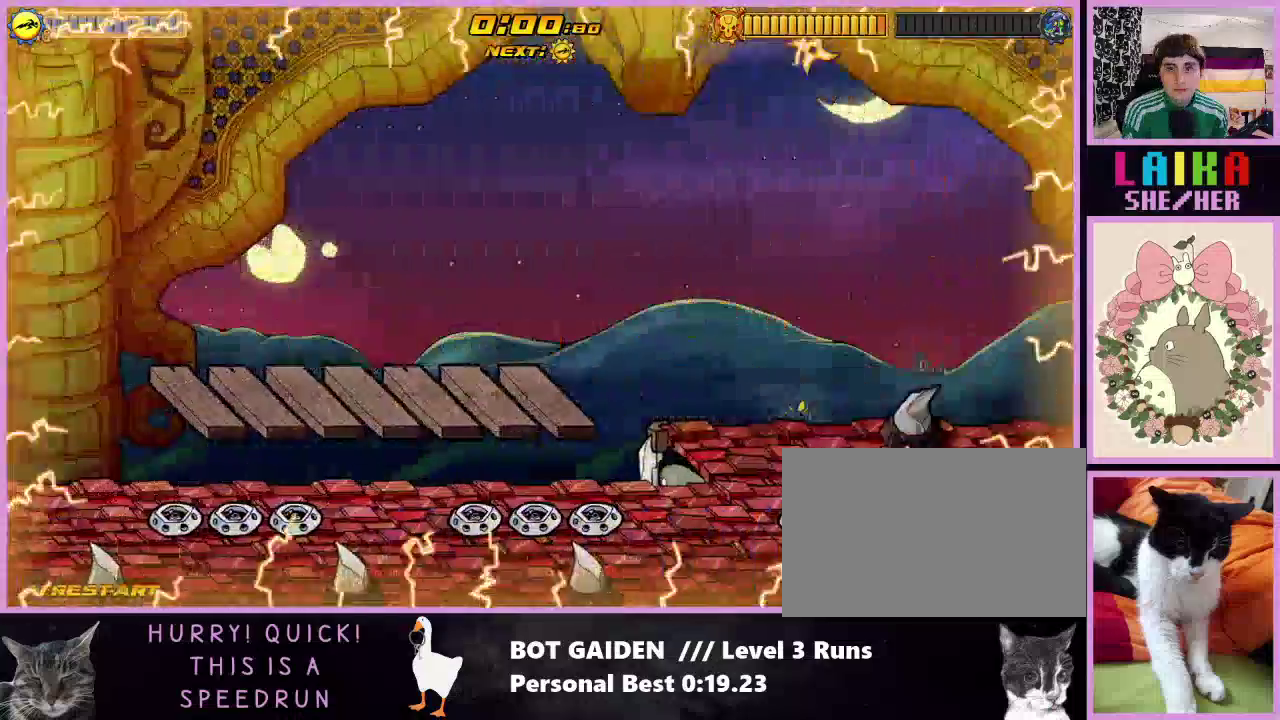
{"buttons": ["R1", "DPAD_RIGHT"], "events": [[67, "X", "down"], [200, "X", "up"], [300, "X", "down"], [400, "X", "up"]]}
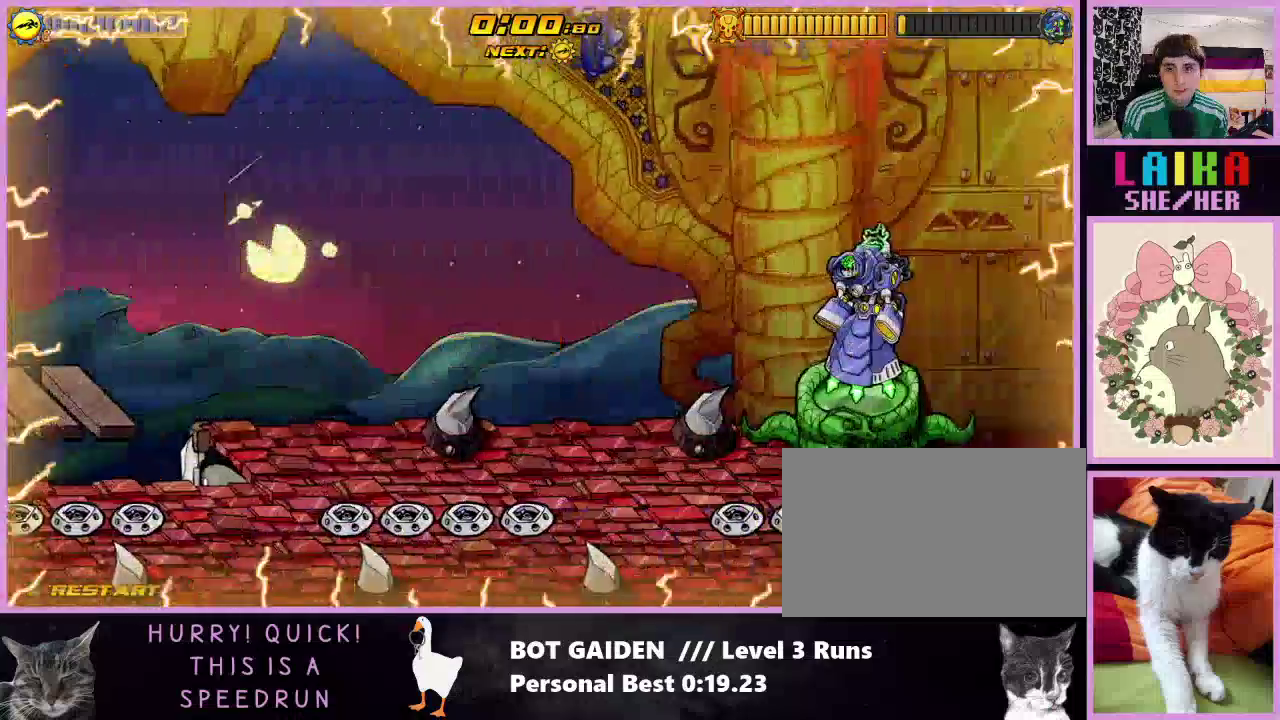
{"buttons": ["X", "R1", "DPAD_RIGHT"], "events": [[33, "X", "down"], [133, "X", "up"], [233, "X", "down"], [333, "X", "up"], [433, "X", "down"]]}
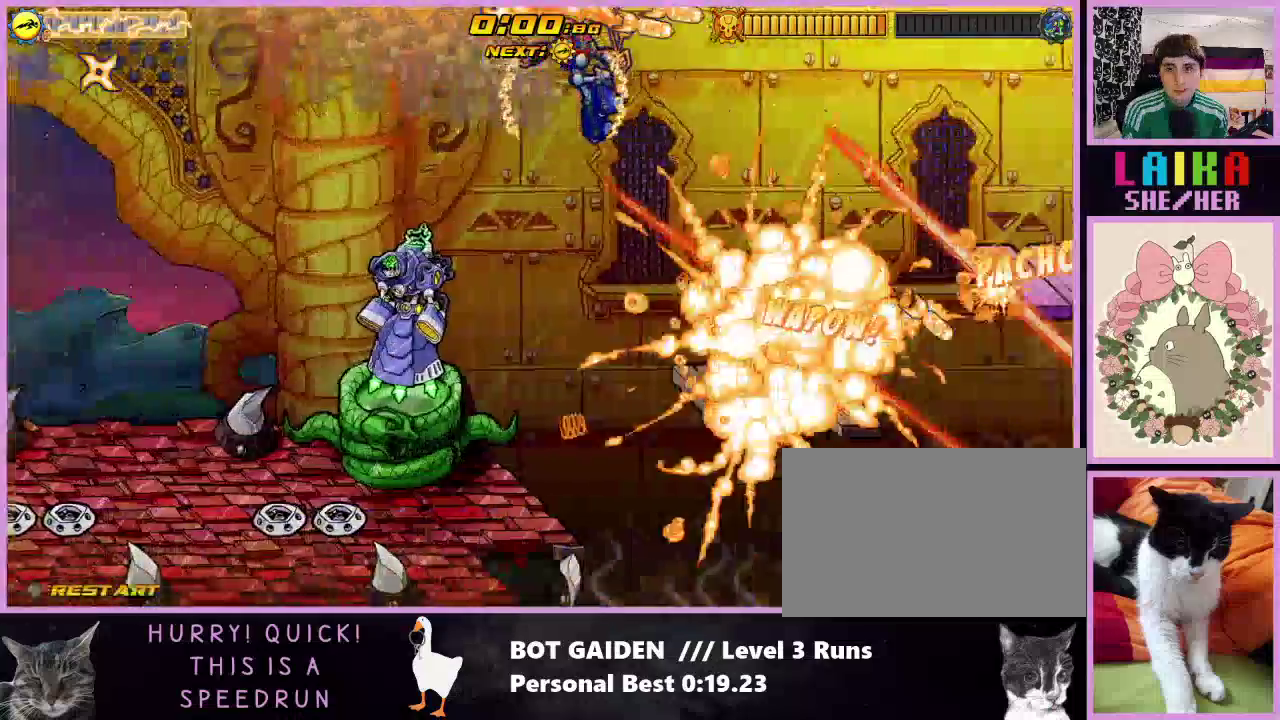
{"buttons": ["R1", "DPAD_RIGHT"], "events": [[67, "X", "up"], [167, "X", "down"], [267, "X", "up"], [367, "X", "down"], [467, "X", "up"]]}
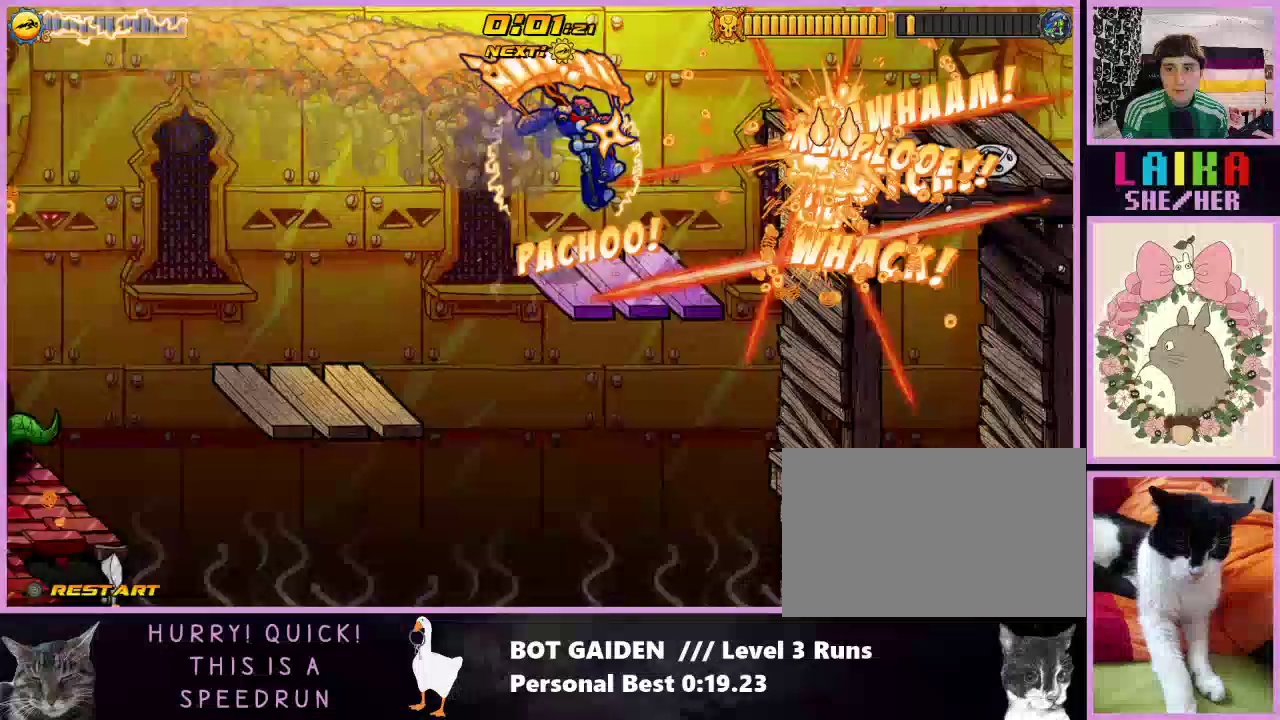
{"buttons": ["A", "DPAD_RIGHT"], "events": [[100, "X", "down"], [167, "X", "up"], [233, "R1", "up"], [367, "A", "down"]]}
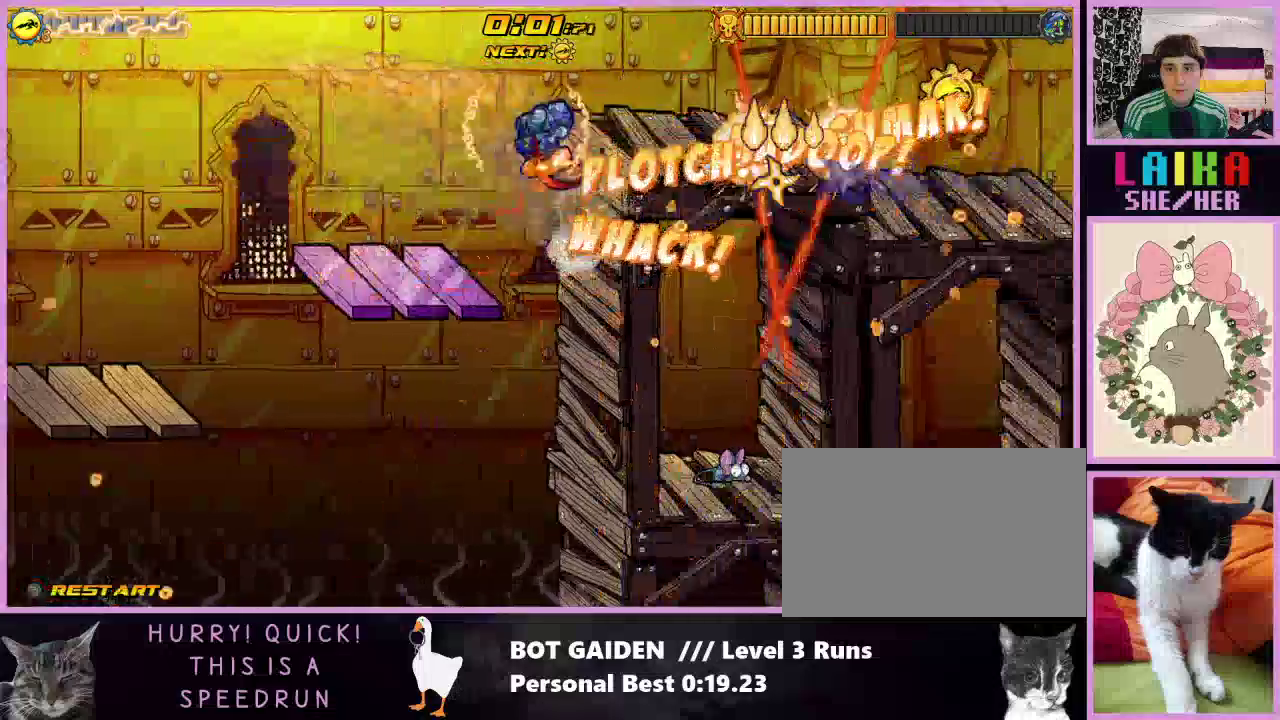
{"buttons": ["DPAD_RIGHT"], "events": [[33, "A", "up"]]}
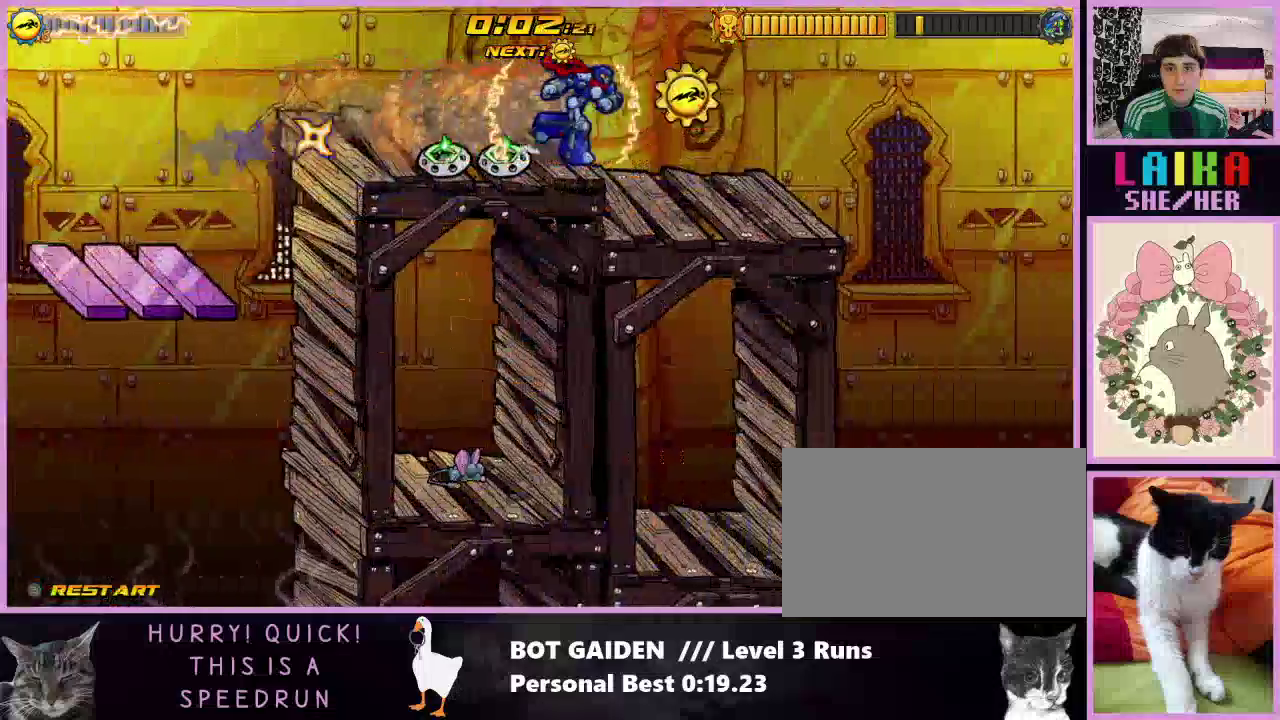
{"buttons": ["A", "DPAD_RIGHT"], "events": [[467, "A", "down"]]}
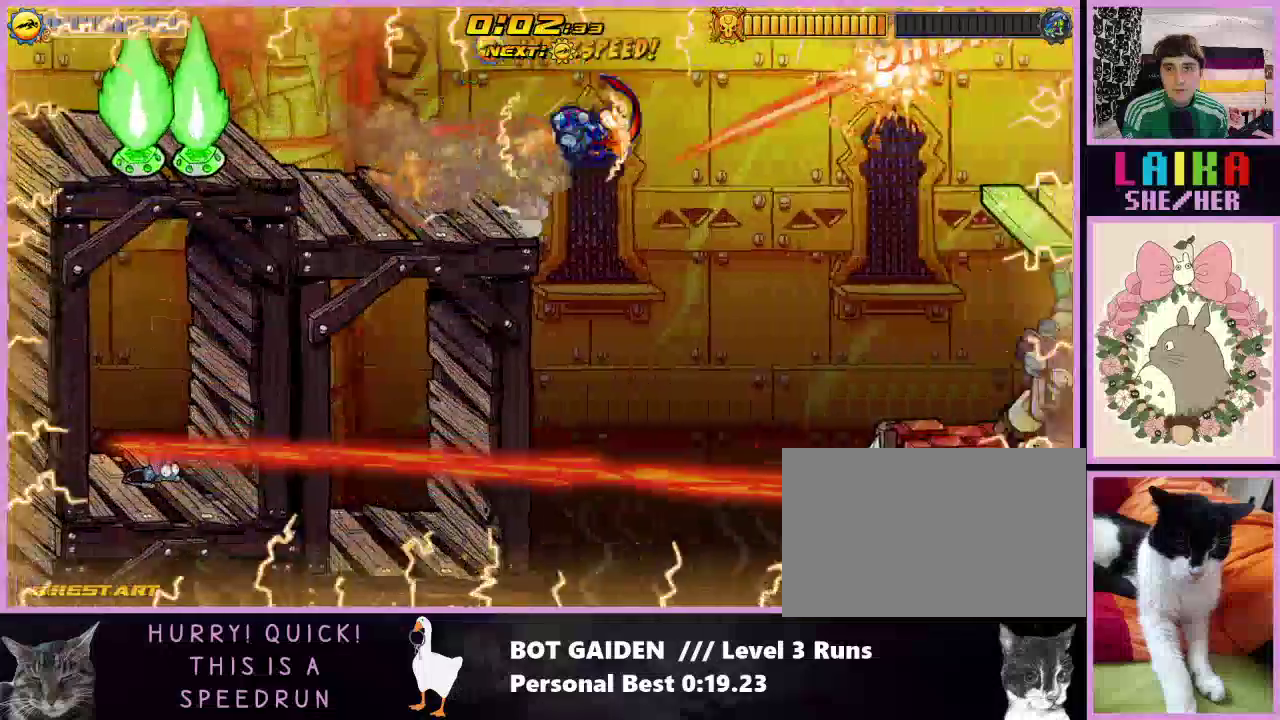
{"buttons": ["A", "R1", "DPAD_RIGHT"], "events": [[200, "A", "up"], [267, "R1", "down"], [333, "A", "down"]]}
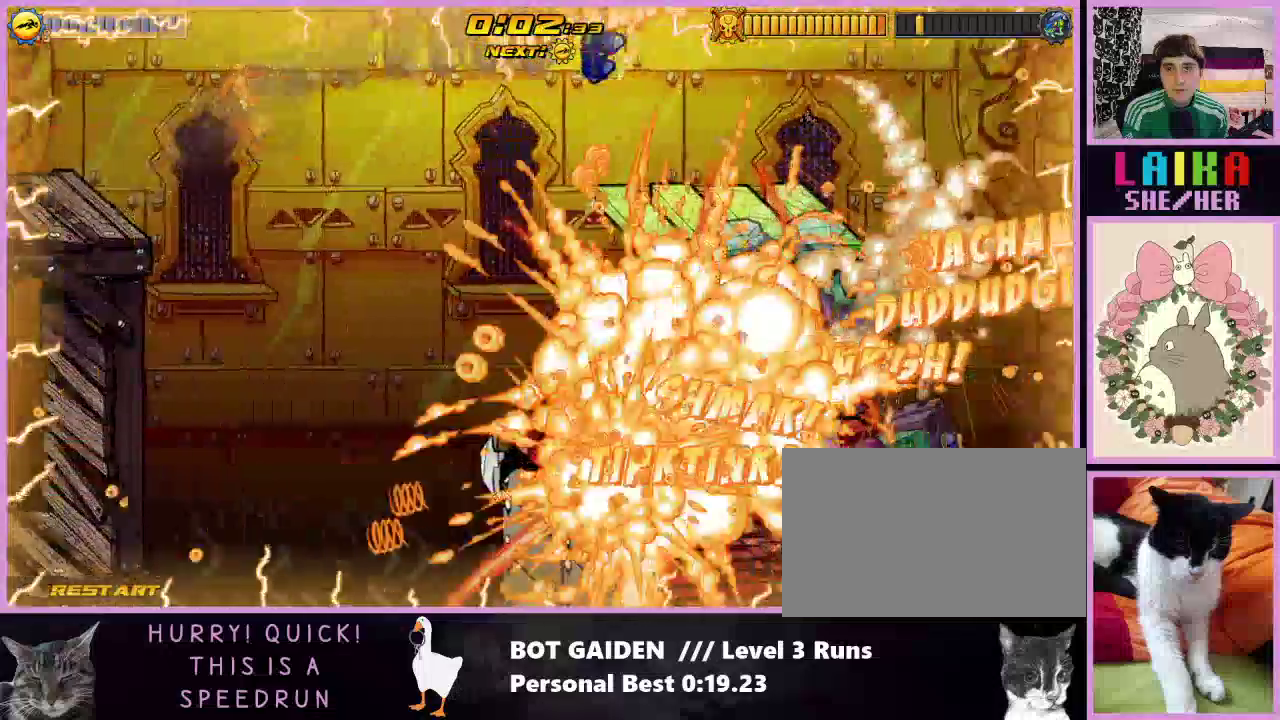
{"buttons": ["R1", "DPAD_RIGHT"], "events": [[33, "A", "up"], [133, "X", "down"], [233, "X", "up"], [367, "X", "down"], [467, "X", "up"]]}
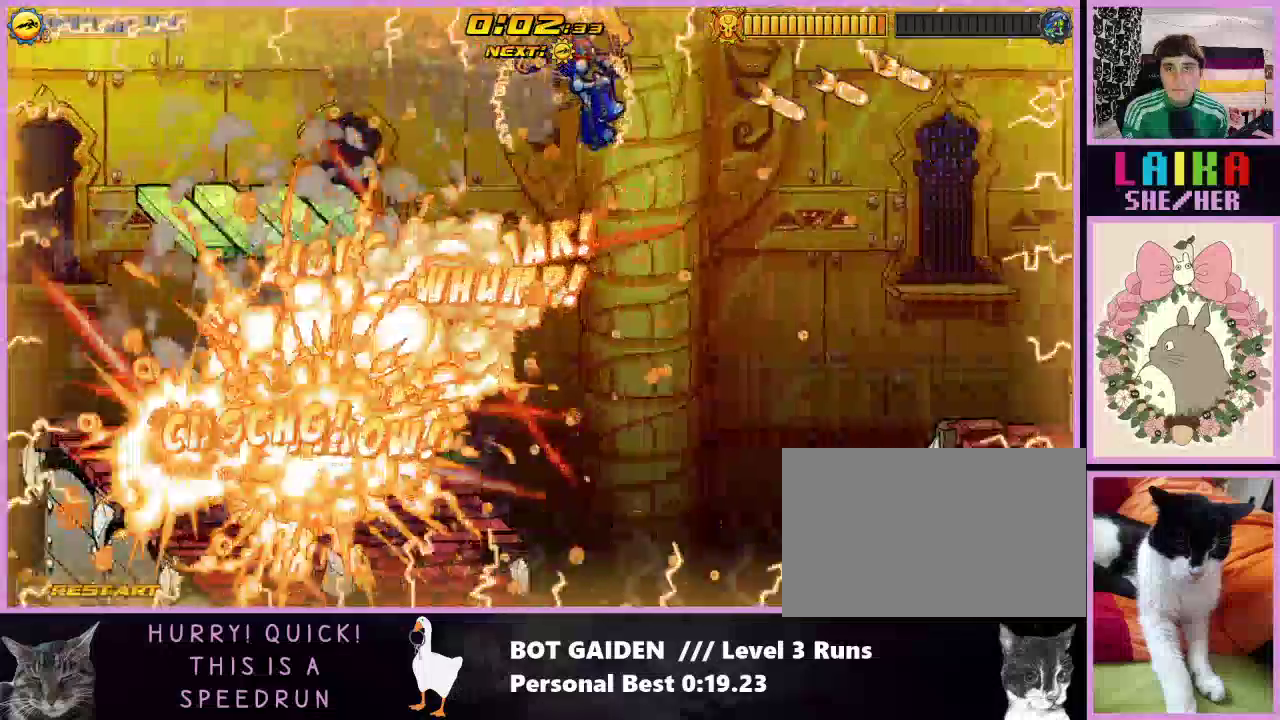
{"buttons": ["R1", "DPAD_RIGHT"], "events": [[100, "X", "down"], [233, "X", "up"], [300, "X", "down"], [433, "X", "up"]]}
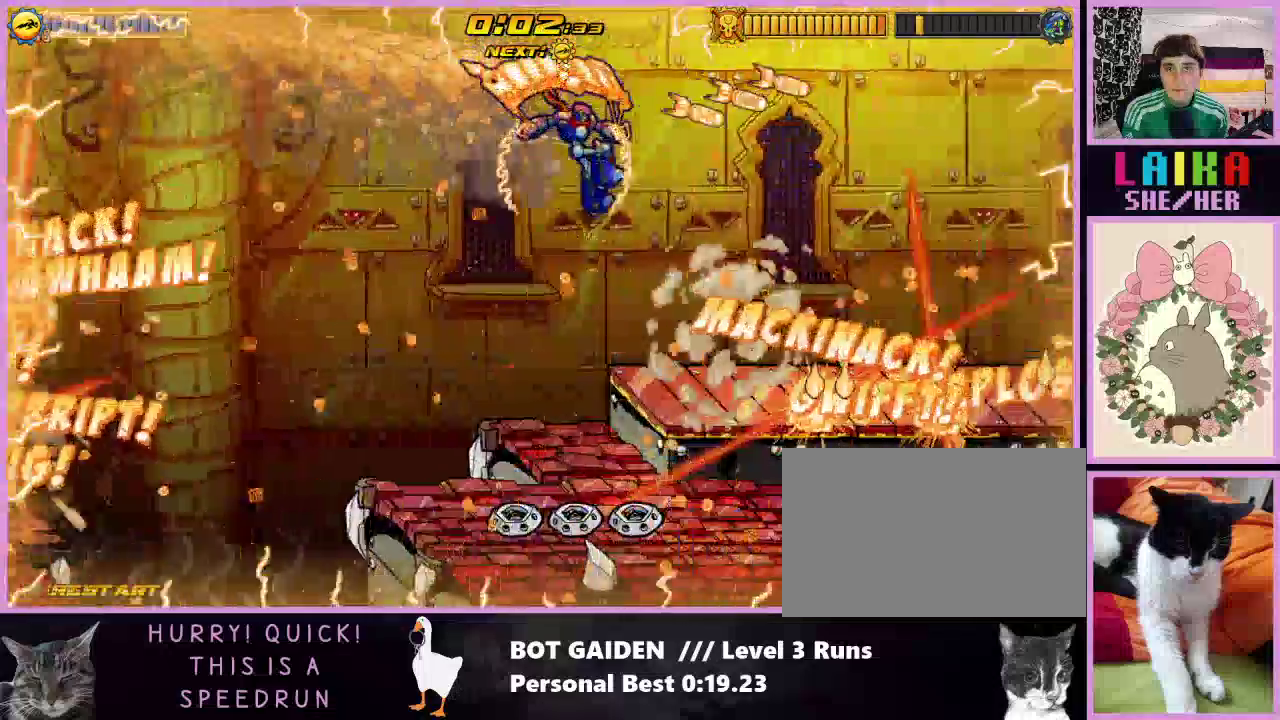
{"buttons": ["X", "R1", "DPAD_RIGHT"], "events": [[200, "X", "down"], [333, "X", "up"], [467, "X", "down"]]}
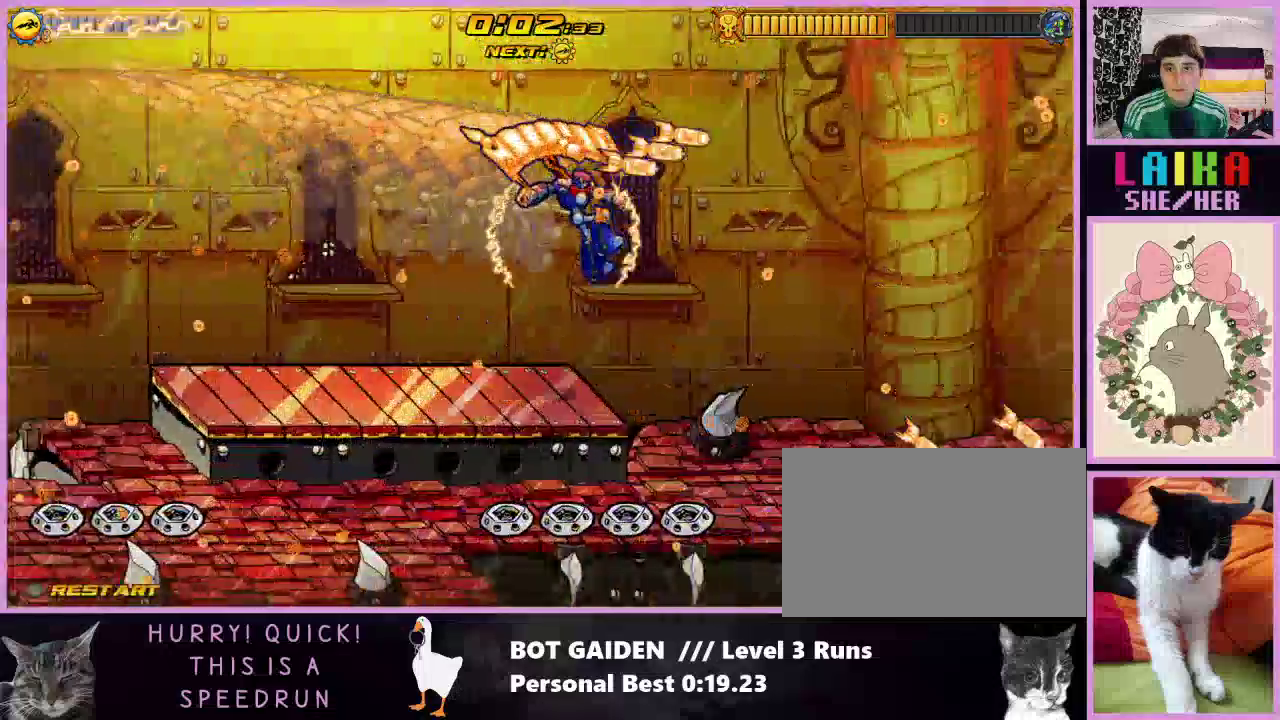
{"buttons": ["R1", "DPAD_RIGHT"], "events": [[100, "X", "up"], [233, "X", "down"], [333, "X", "up"]]}
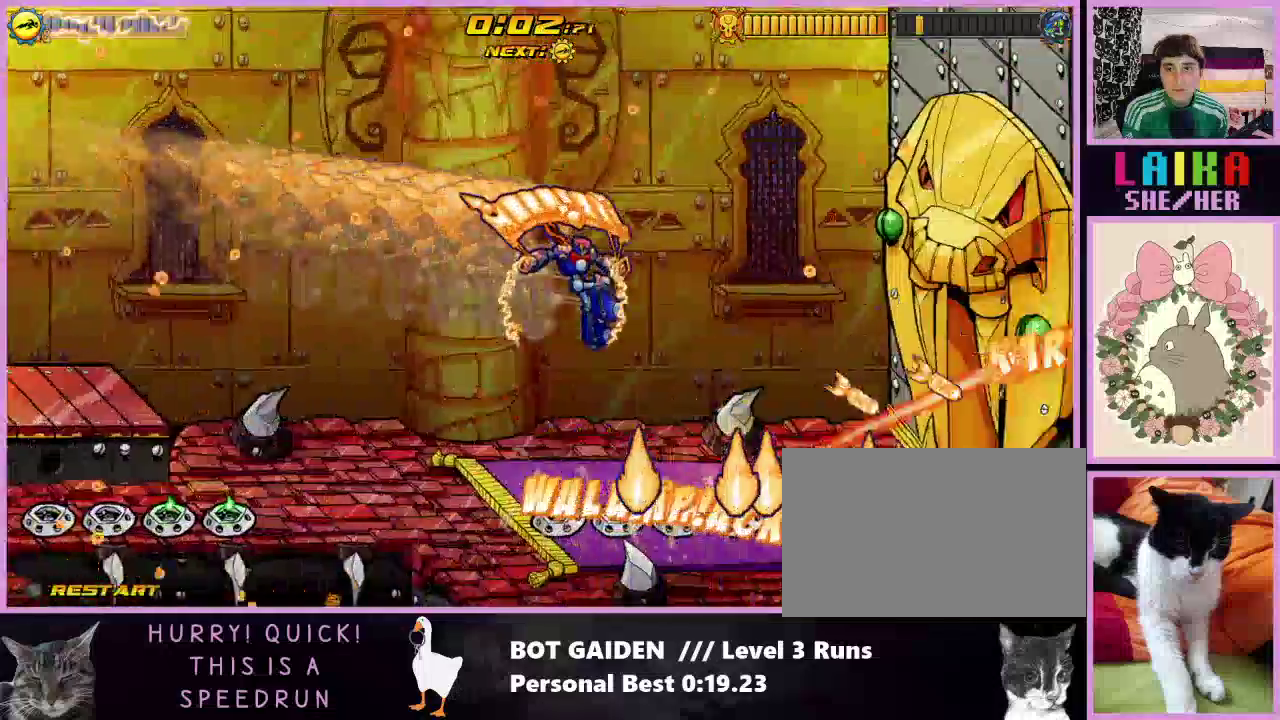
{"buttons": ["DPAD_RIGHT"], "events": [[467, "R1", "up"]]}
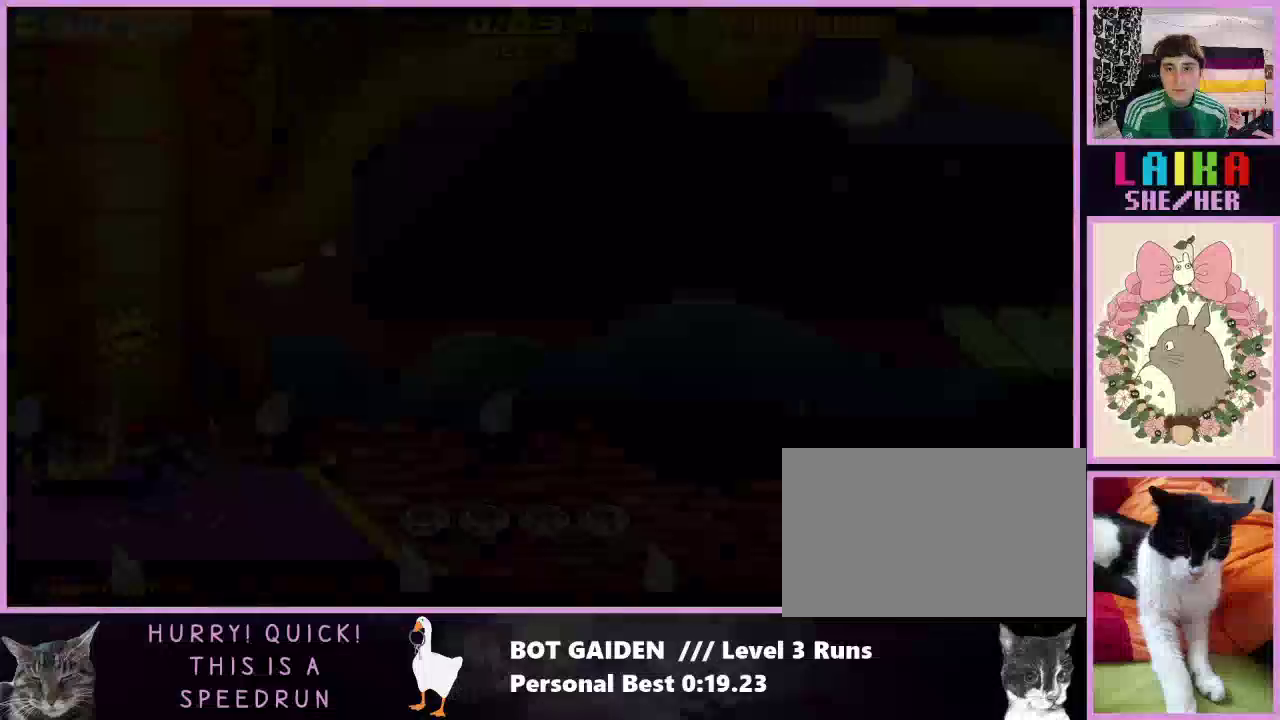
{"buttons": ["A", "DPAD_UP", "DPAD_LEFT"], "events": [[400, "DPAD_LEFT", "down"], [400, "DPAD_RIGHT", "up"], [433, "DPAD_UP", "down"], [467, "A", "down"]]}
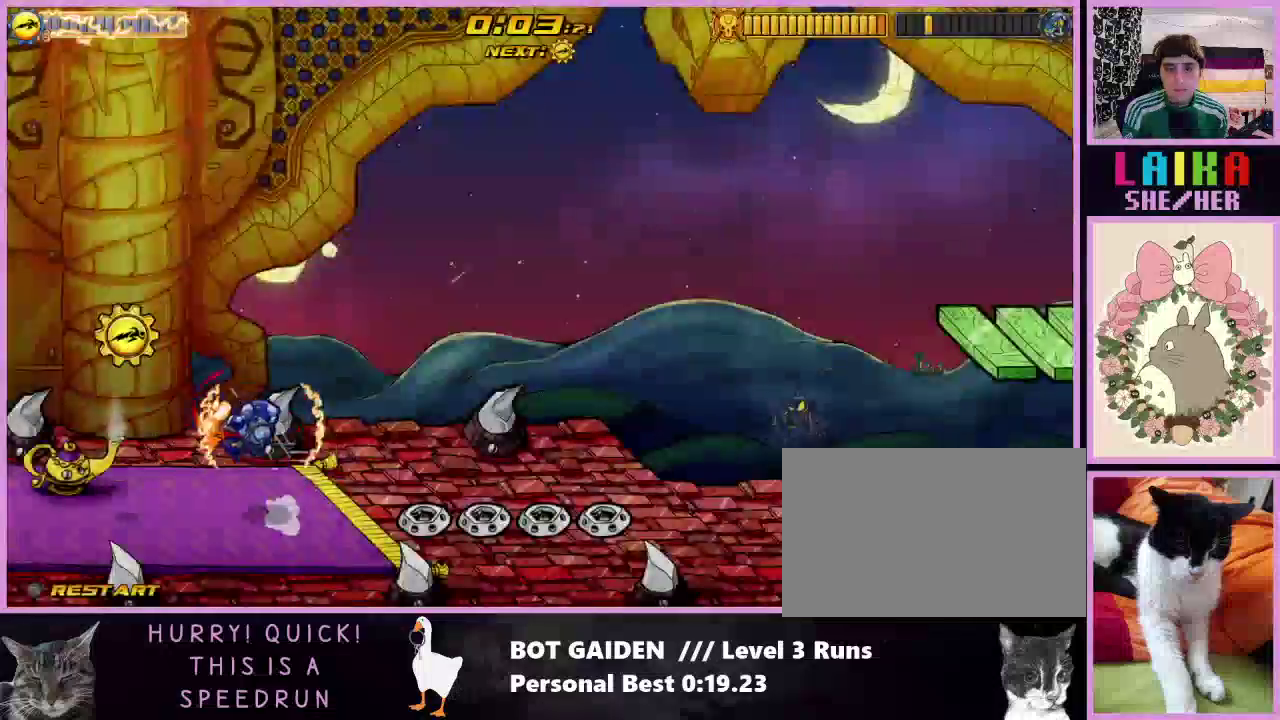
{"buttons": ["A", "DPAD_RIGHT"], "events": [[333, "A", "up"], [333, "DPAD_LEFT", "up"], [367, "DPAD_RIGHT", "down"], [400, "DPAD_UP", "up"], [467, "A", "down"]]}
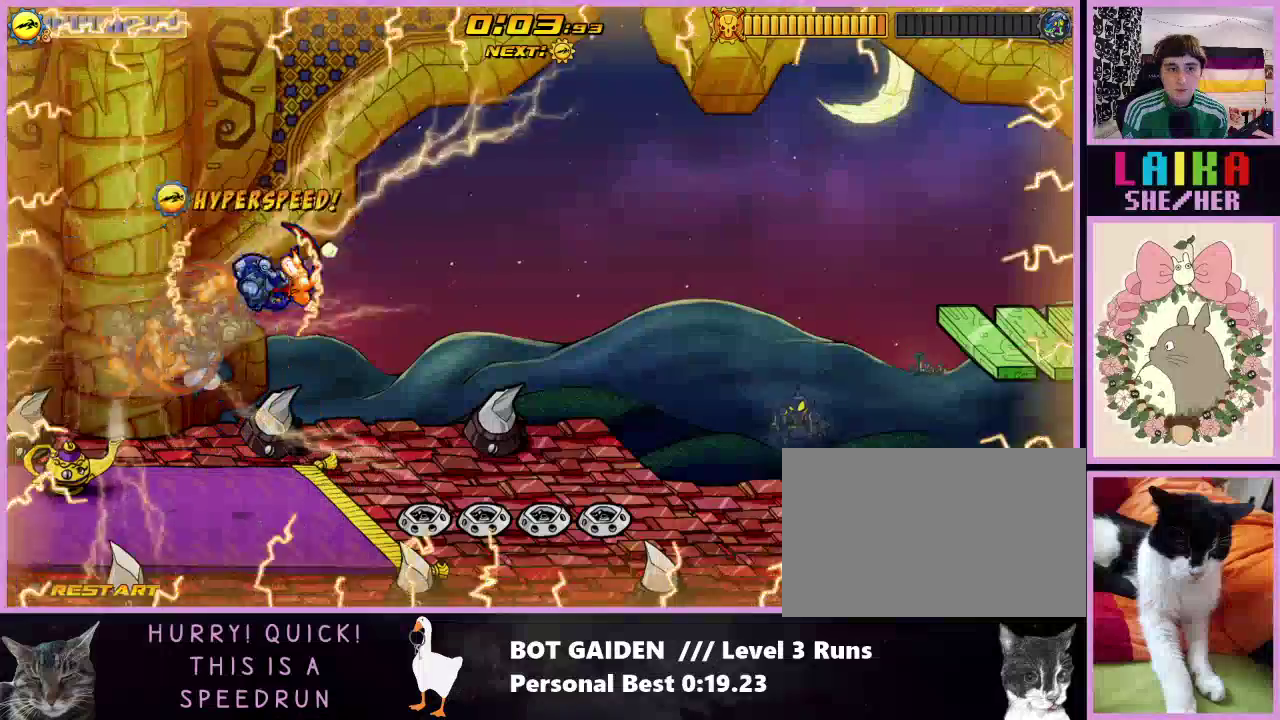
{"buttons": ["DPAD_RIGHT"], "events": [[100, "A", "up"]]}
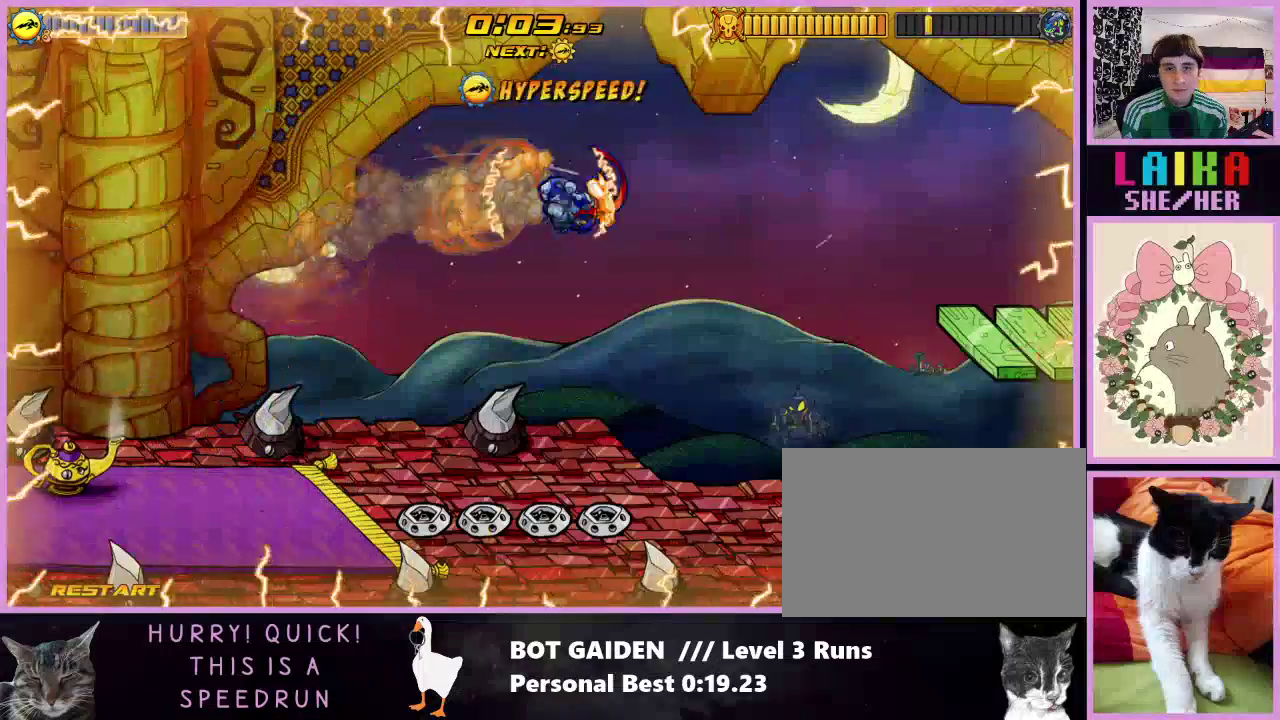
{"buttons": ["A", "DPAD_RIGHT"], "events": [[400, "A", "down"]]}
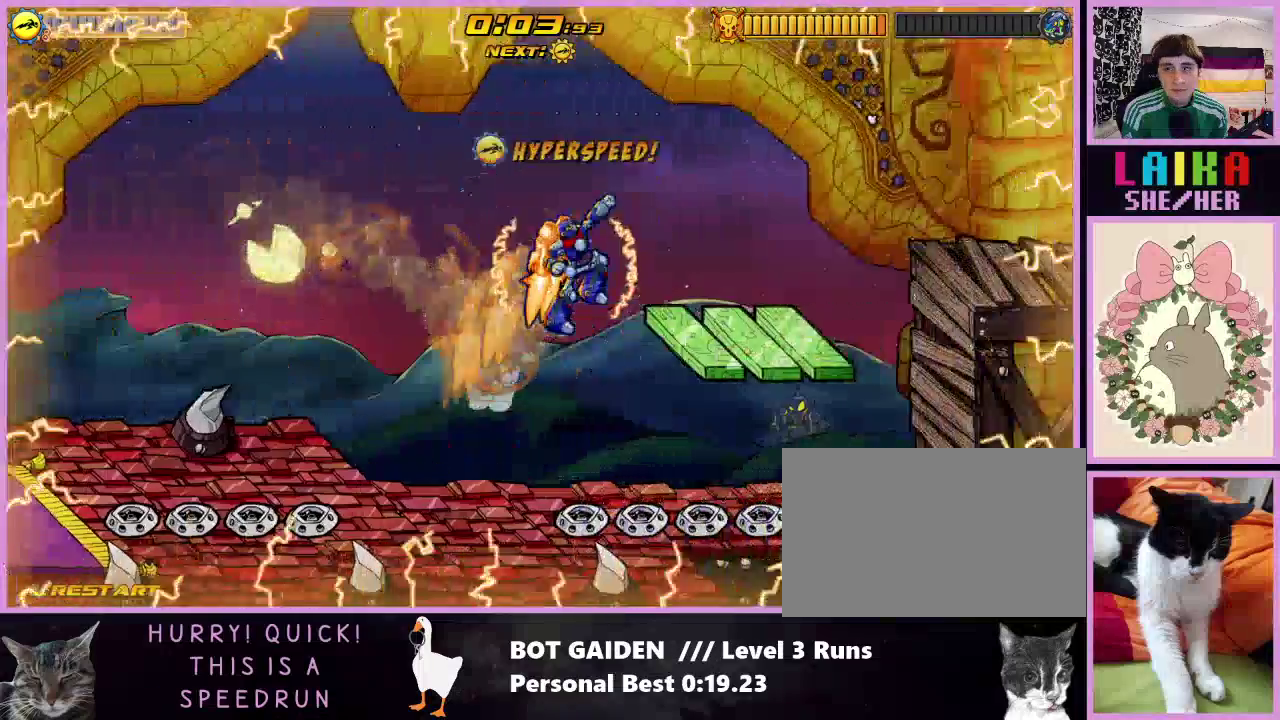
{"buttons": ["R1", "DPAD_RIGHT"], "events": [[367, "A", "up"], [400, "R1", "down"]]}
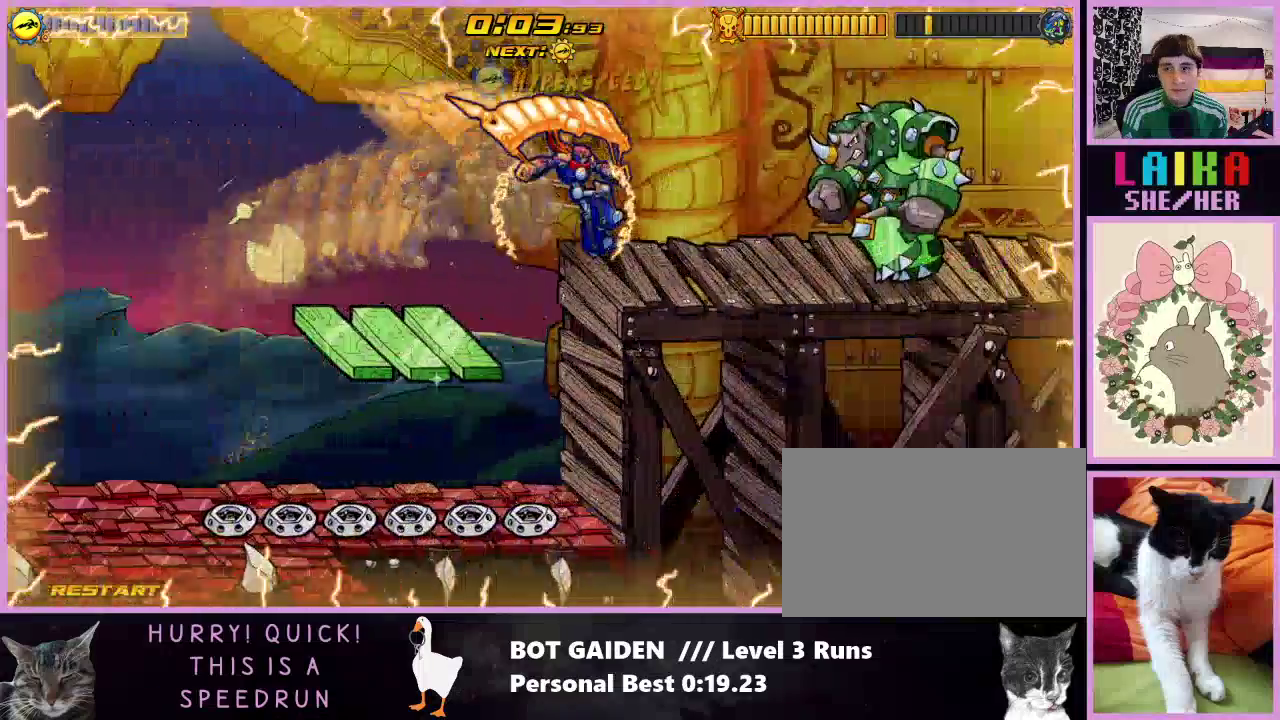
{"buttons": ["X", "R1", "DPAD_RIGHT"], "events": [[133, "X", "down"], [233, "X", "up"], [367, "X", "down"]]}
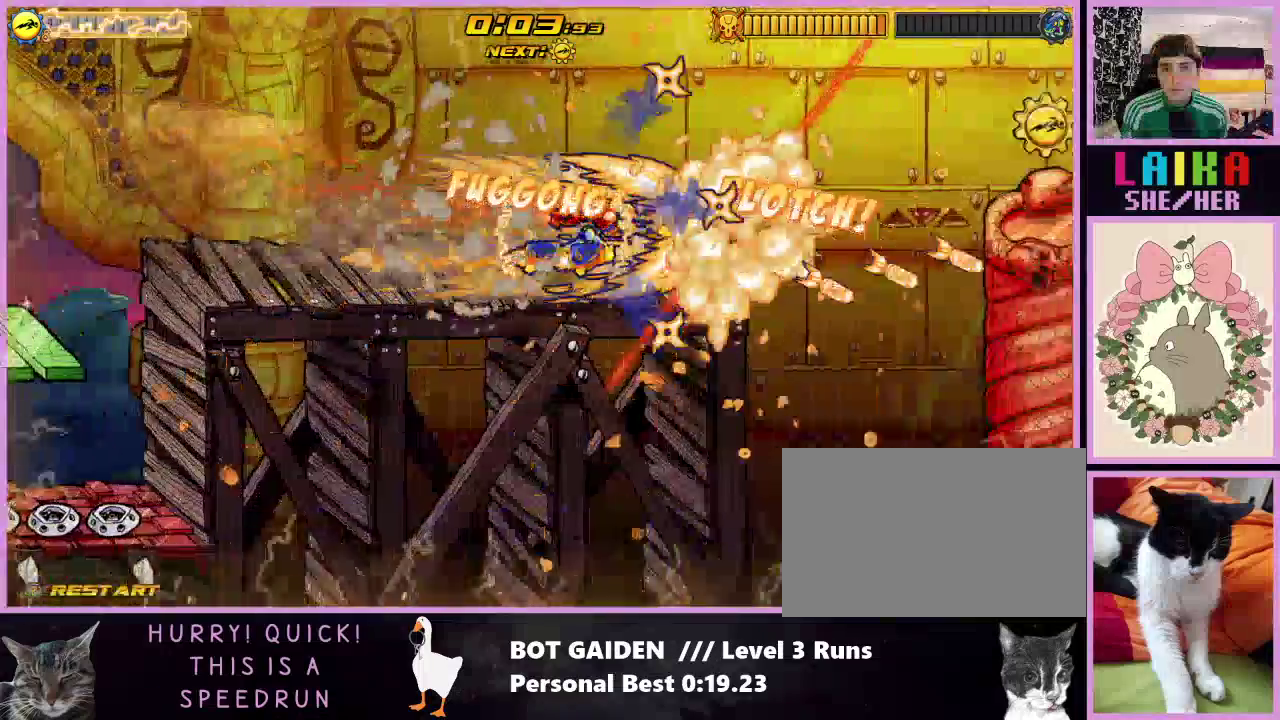
{"buttons": ["DPAD_RIGHT"], "events": [[33, "X", "up"], [133, "X", "down"], [200, "X", "up"], [300, "A", "down"], [300, "R1", "up"], [500, "A", "up"]]}
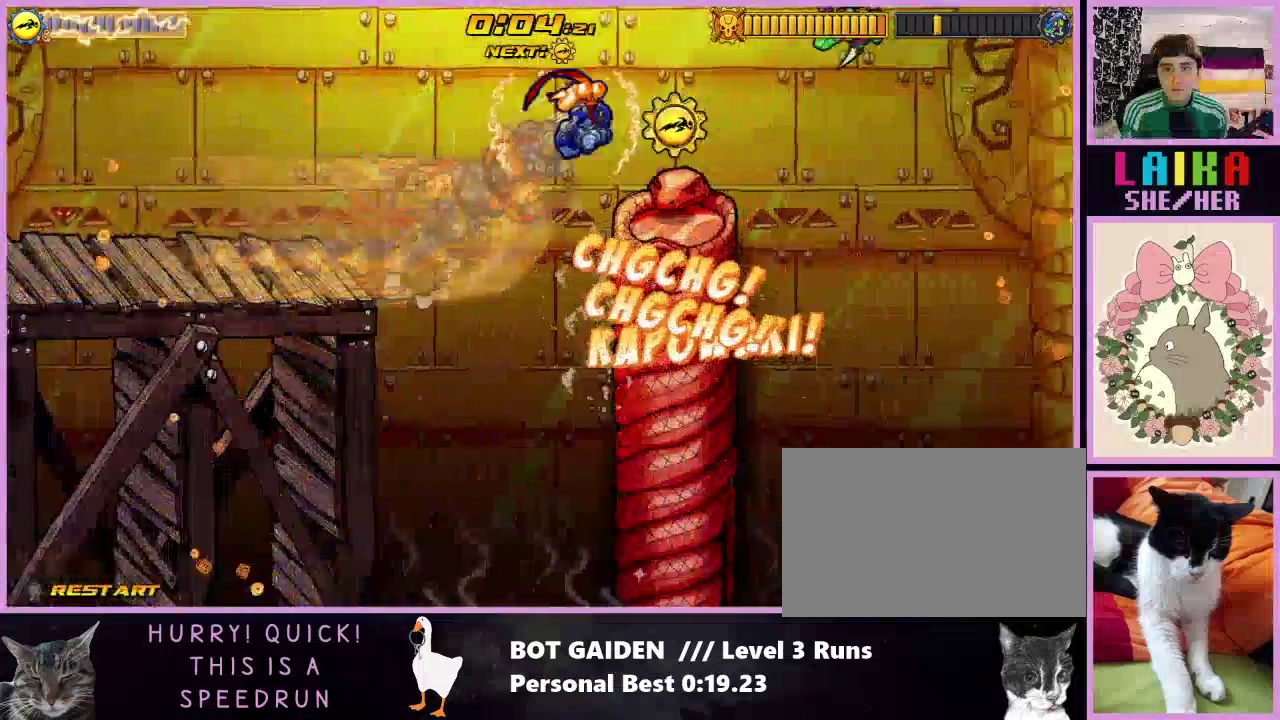
{"buttons": [], "events": [[267, "DPAD_RIGHT", "up"]]}